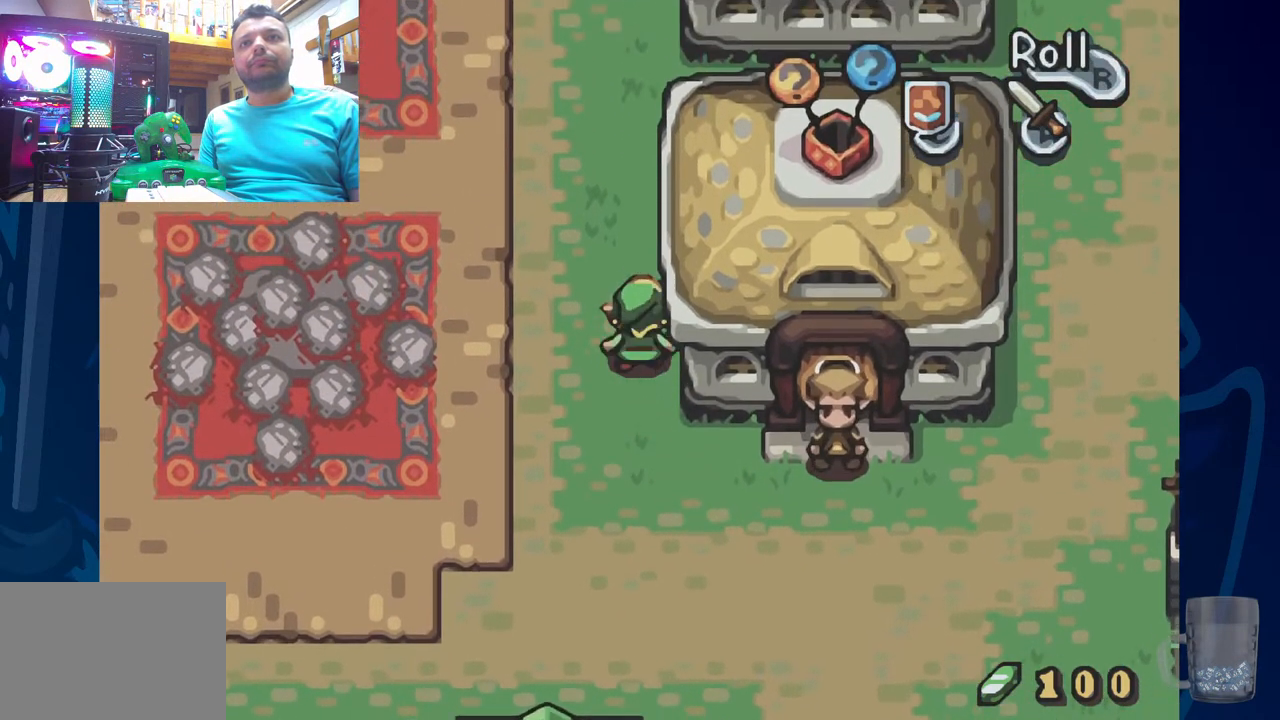
Gameplay with a controller (PlayStation layout); each line is a JSON object with the inputs held at the frame after it. "events" lists button and stick changes between this image and that frame as [ms after this image, input, new state], when the widget could be followed in between. Not read: DPAD_DOWN.
{"buttons": ["DPAD_UP"], "left_stick": "center", "right_stick": "center", "events": []}
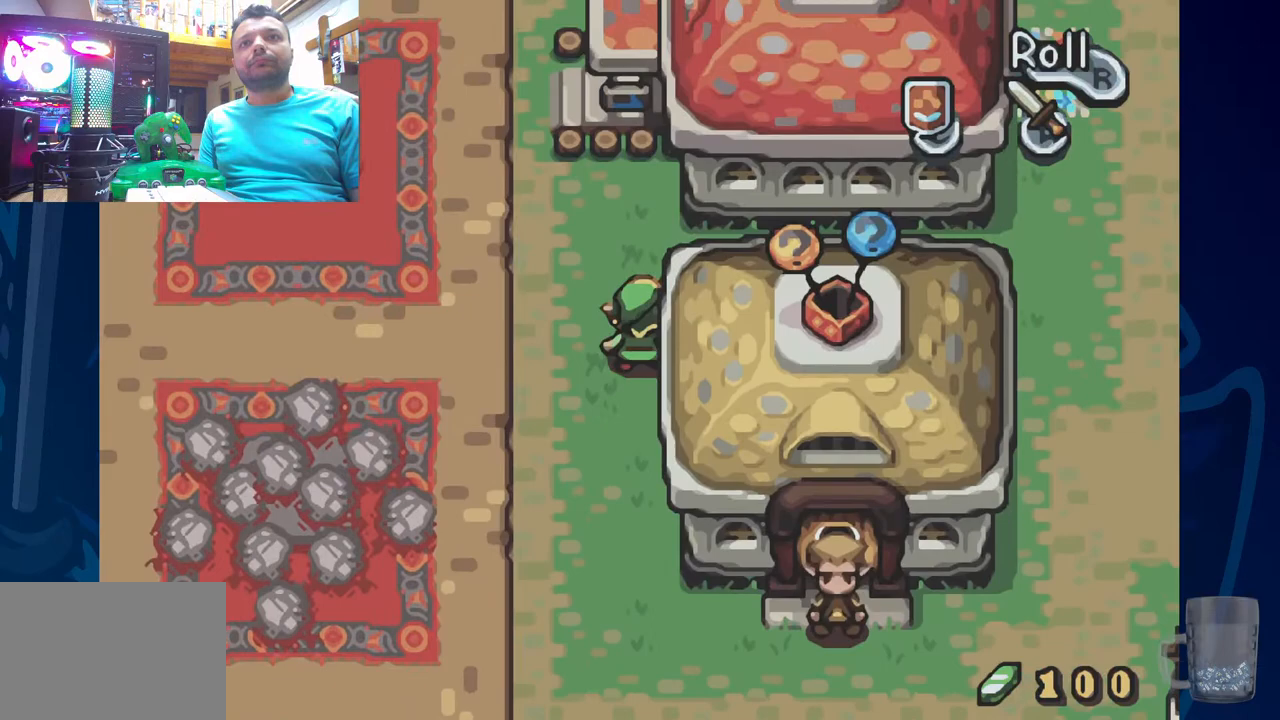
{"buttons": ["DPAD_RIGHT"], "left_stick": "center", "right_stick": "center", "events": [[150, "DPAD_RIGHT", "down"], [233, "DPAD_UP", "up"]]}
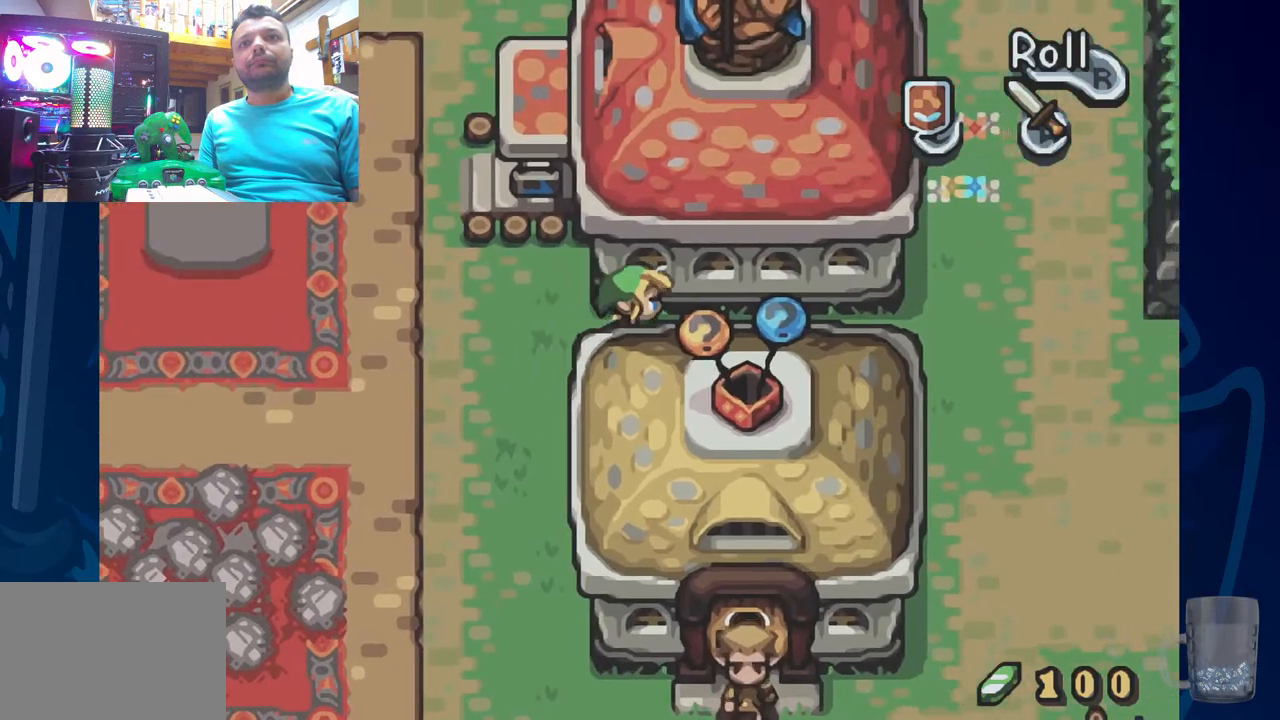
{"buttons": ["DPAD_RIGHT"], "left_stick": "center", "right_stick": "center", "events": [[150, "DPAD_RIGHT", "up"], [333, "DPAD_RIGHT", "down"]]}
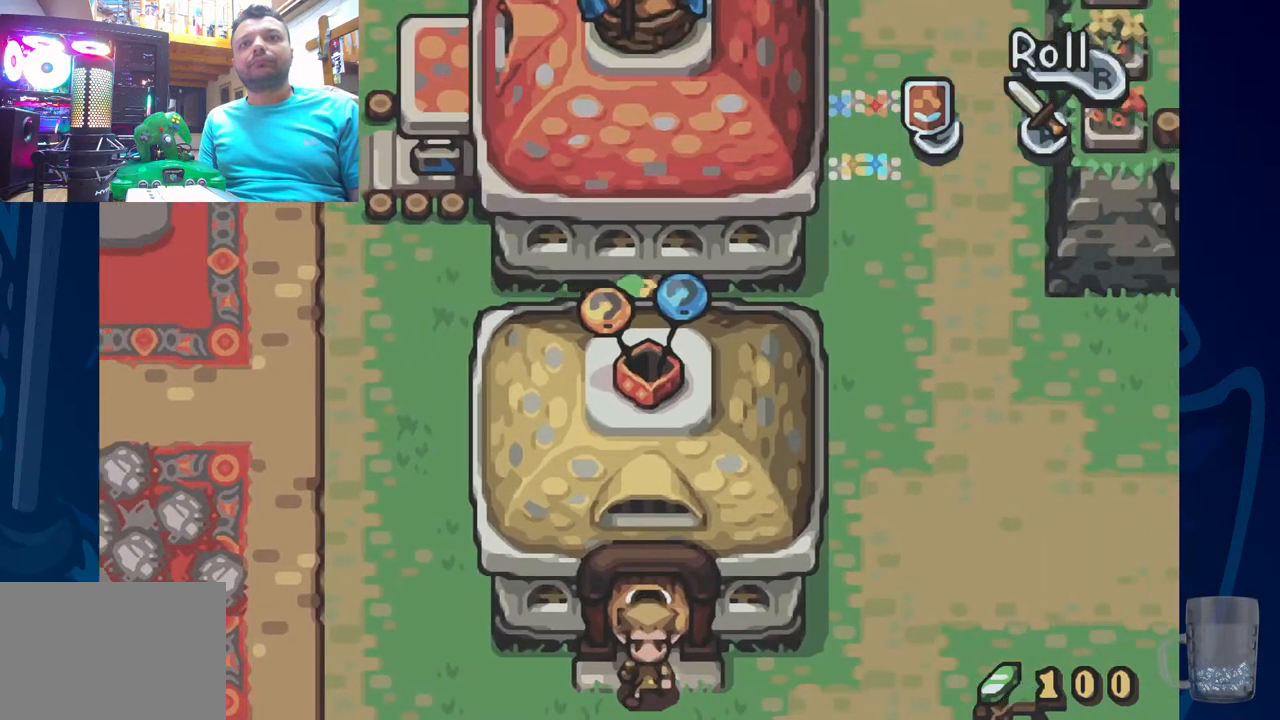
{"buttons": ["DPAD_RIGHT"], "left_stick": "center", "right_stick": "center", "events": []}
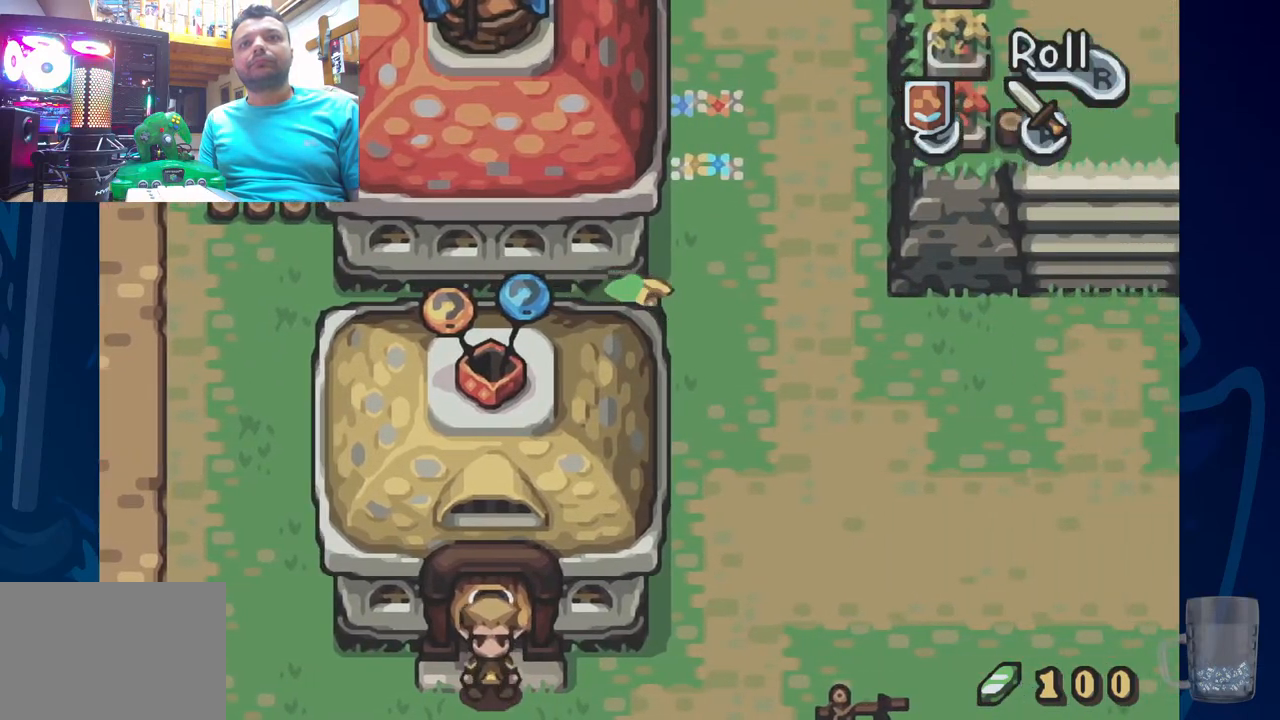
{"buttons": [], "left_stick": "center", "right_stick": "center", "events": [[167, "DPAD_RIGHT", "up"]]}
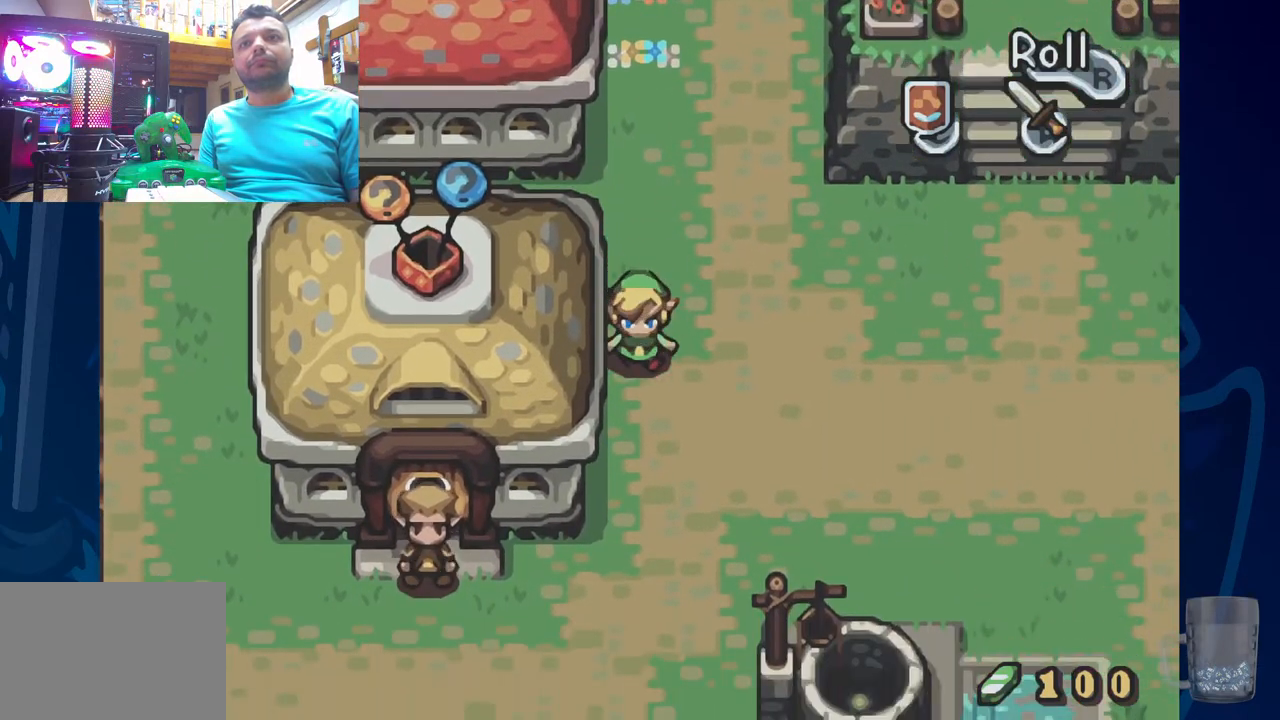
{"buttons": [], "left_stick": "center", "right_stick": "center", "events": []}
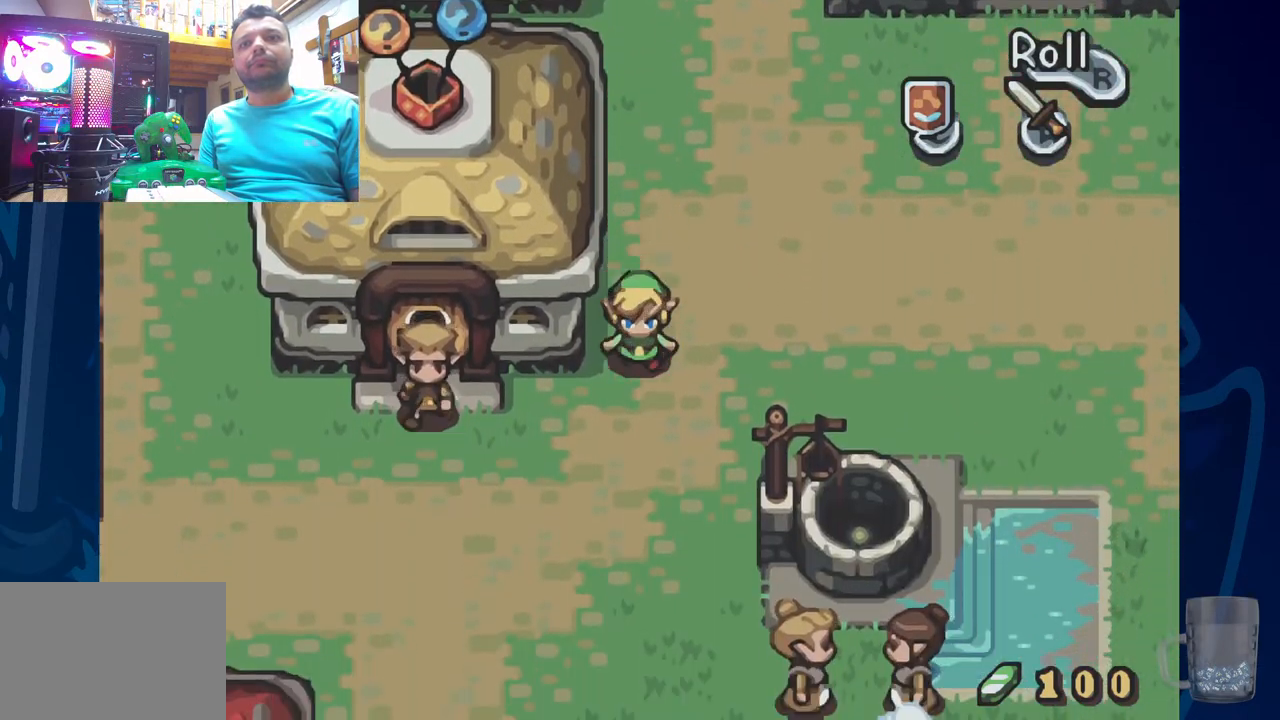
{"buttons": [], "left_stick": "center", "right_stick": "center", "events": []}
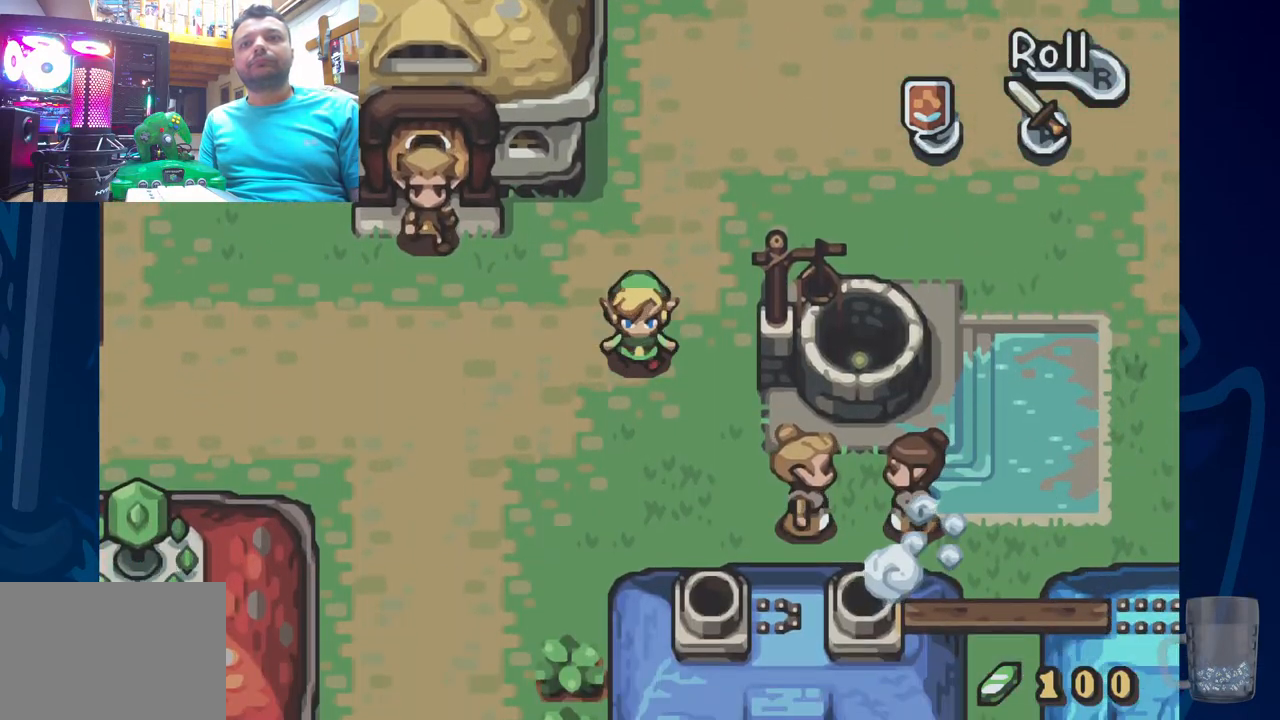
{"buttons": ["DPAD_RIGHT"], "left_stick": "center", "right_stick": "center", "events": [[217, "DPAD_RIGHT", "down"]]}
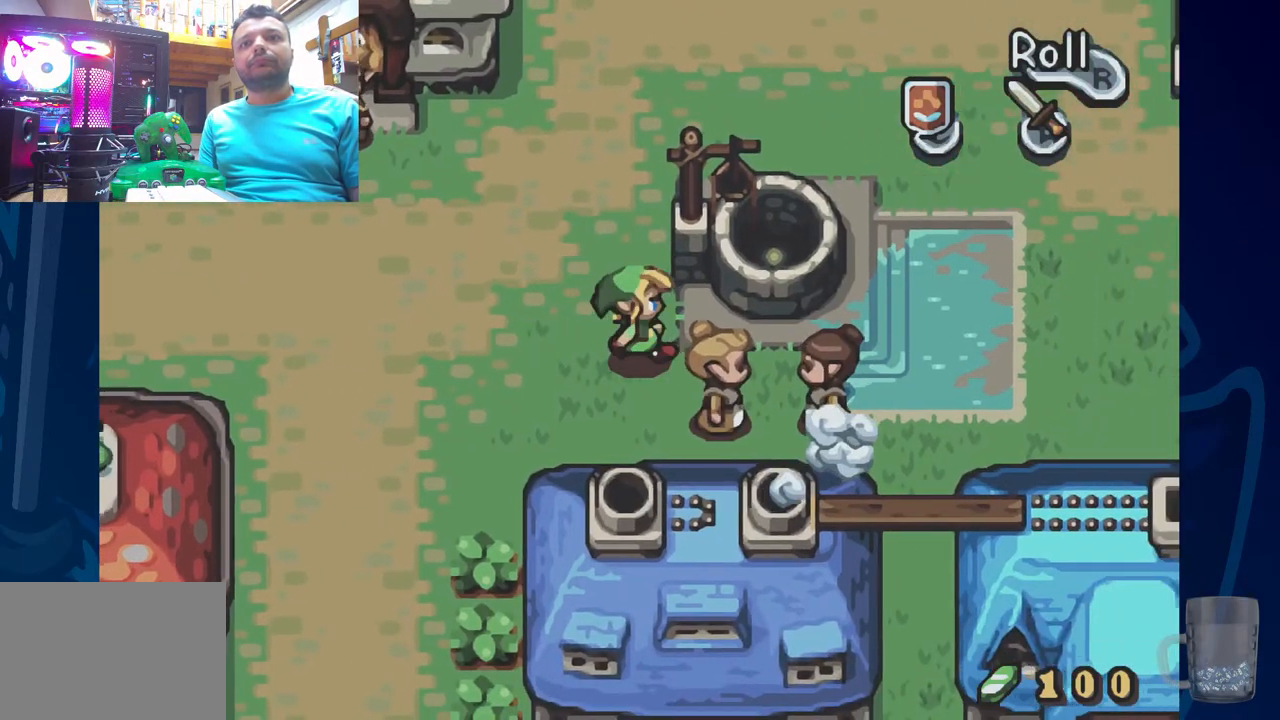
{"buttons": ["DPAD_UP"], "left_stick": "center", "right_stick": "center", "events": [[367, "DPAD_UP", "down"], [383, "DPAD_RIGHT", "up"]]}
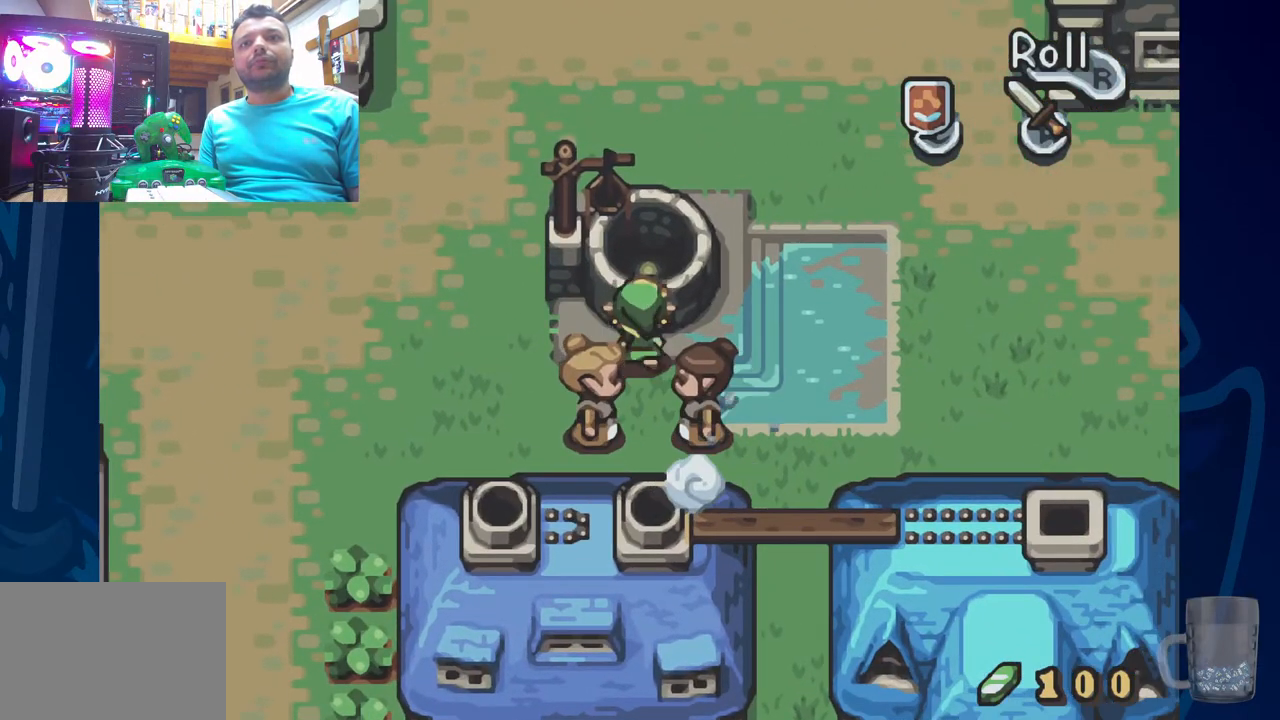
{"buttons": ["DPAD_RIGHT"], "left_stick": "center", "right_stick": "center", "events": [[283, "DPAD_UP", "up"], [367, "DPAD_RIGHT", "down"]]}
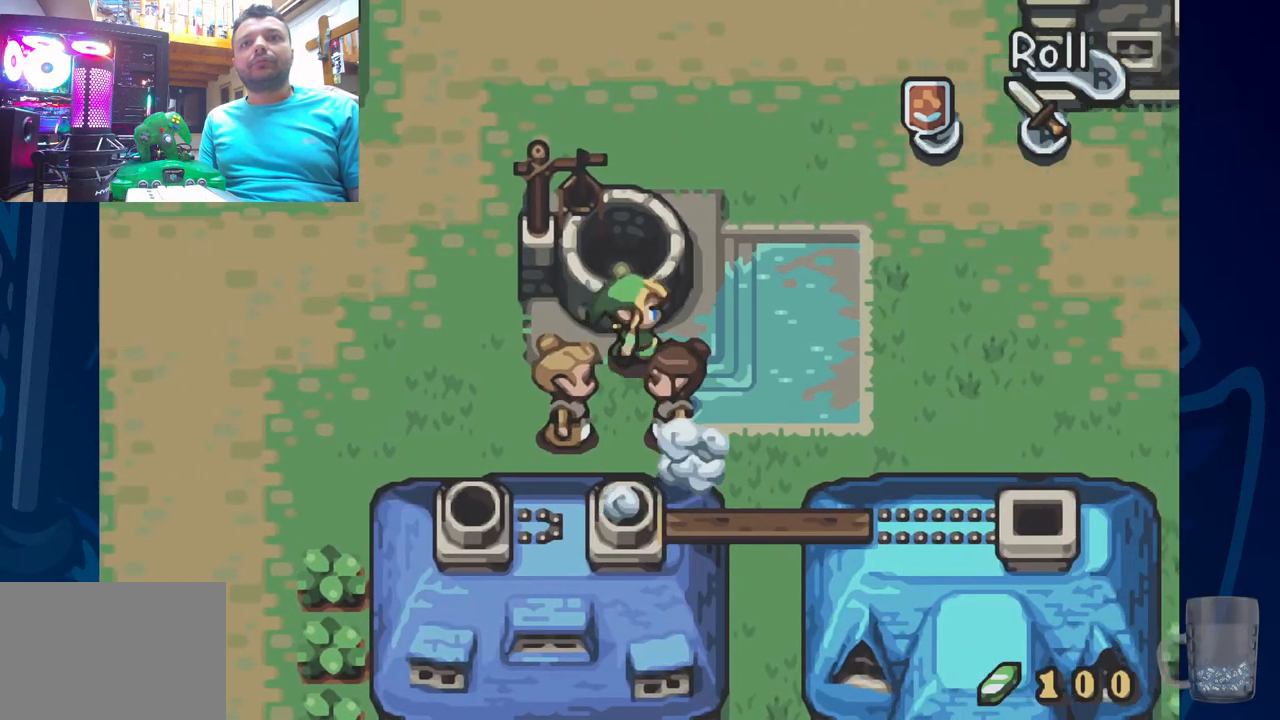
{"buttons": [], "left_stick": "center", "right_stick": "center", "events": [[133, "DPAD_RIGHT", "up"], [133, "DPAD_UP", "down"], [500, "DPAD_UP", "up"]]}
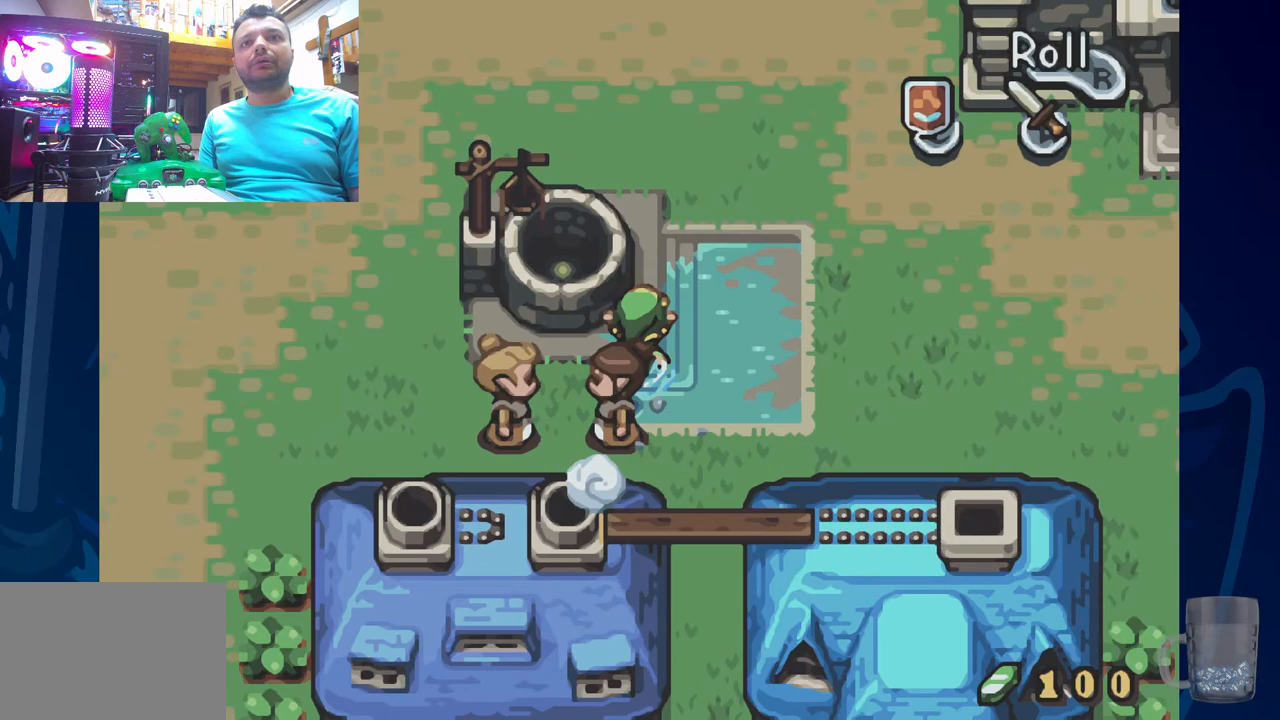
{"buttons": ["DPAD_LEFT"], "left_stick": "center", "right_stick": "center", "events": [[17, "DPAD_RIGHT", "down"], [167, "DPAD_UP", "down"], [183, "DPAD_RIGHT", "up"], [450, "DPAD_UP", "up"], [500, "DPAD_LEFT", "down"]]}
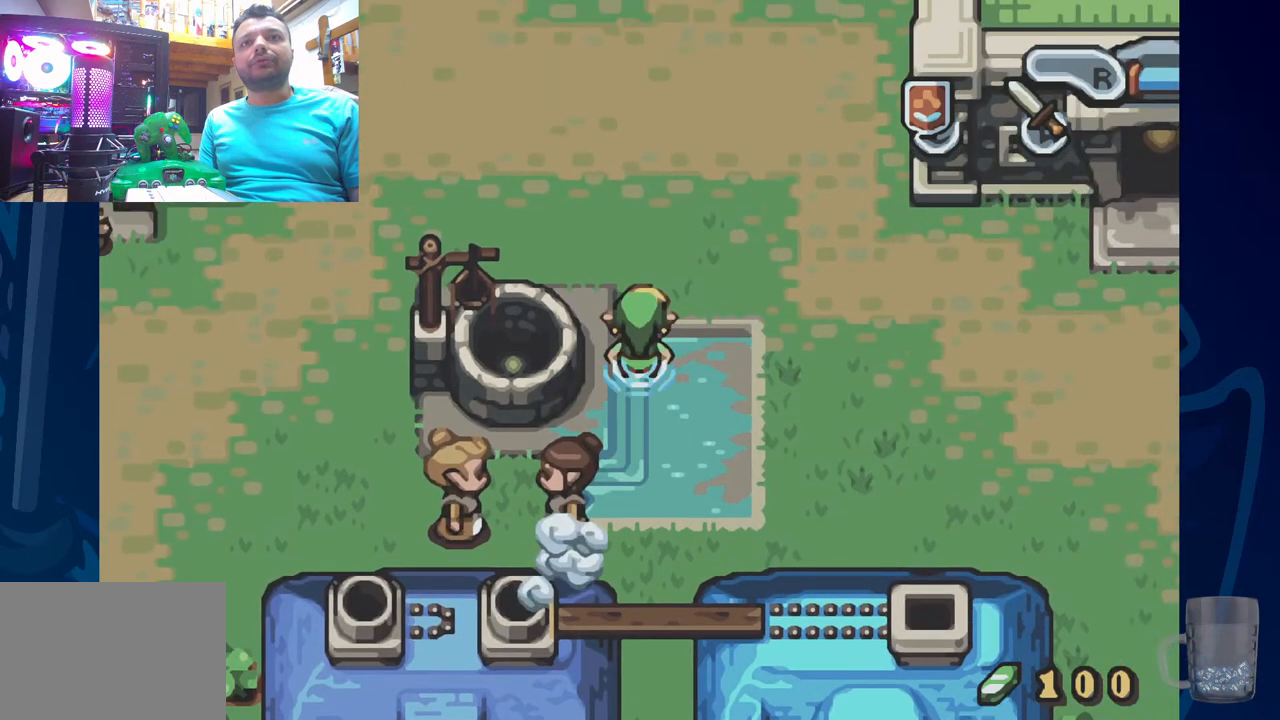
{"buttons": [], "left_stick": "center", "right_stick": "center", "events": [[367, "DPAD_LEFT", "up"]]}
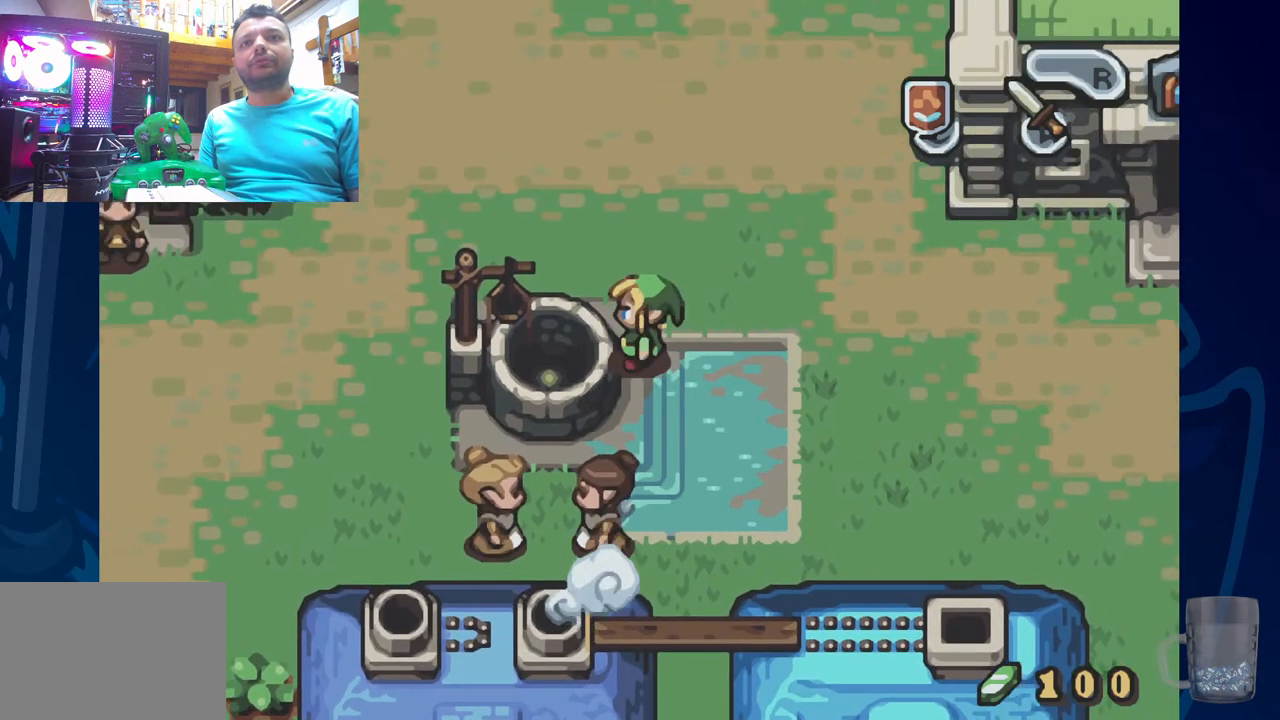
{"buttons": [], "left_stick": "center", "right_stick": "center", "events": []}
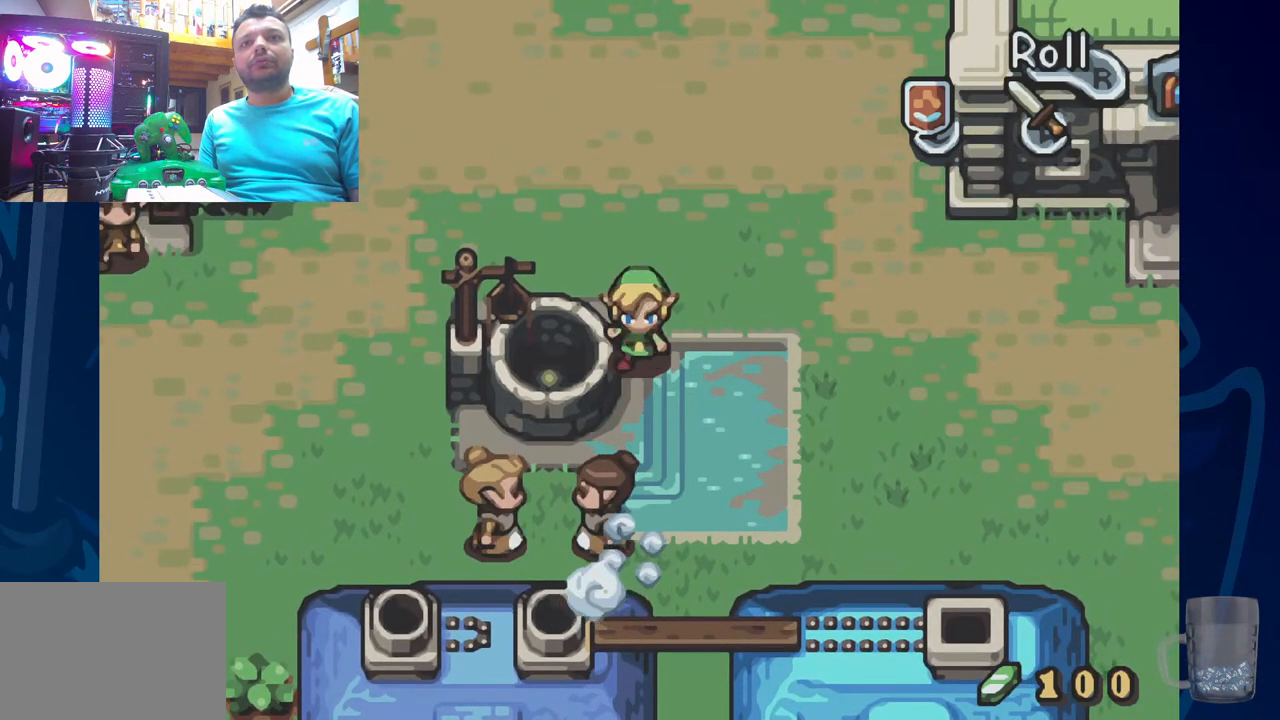
{"buttons": ["DPAD_RIGHT"], "left_stick": "center", "right_stick": "center", "events": [[50, "DPAD_LEFT", "down"], [183, "DPAD_LEFT", "up"], [283, "DPAD_RIGHT", "down"]]}
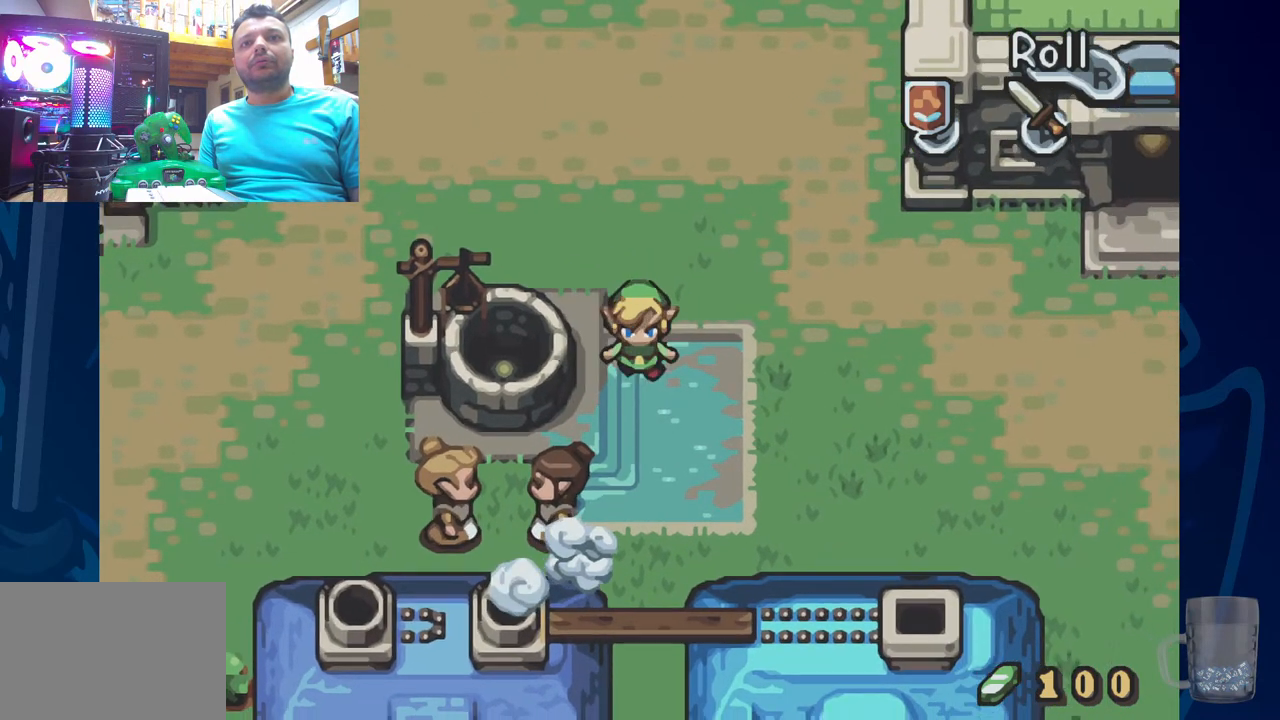
{"buttons": [], "left_stick": "center", "right_stick": "center", "events": [[50, "DPAD_RIGHT", "up"], [383, "DPAD_LEFT", "down"], [433, "DPAD_LEFT", "up"]]}
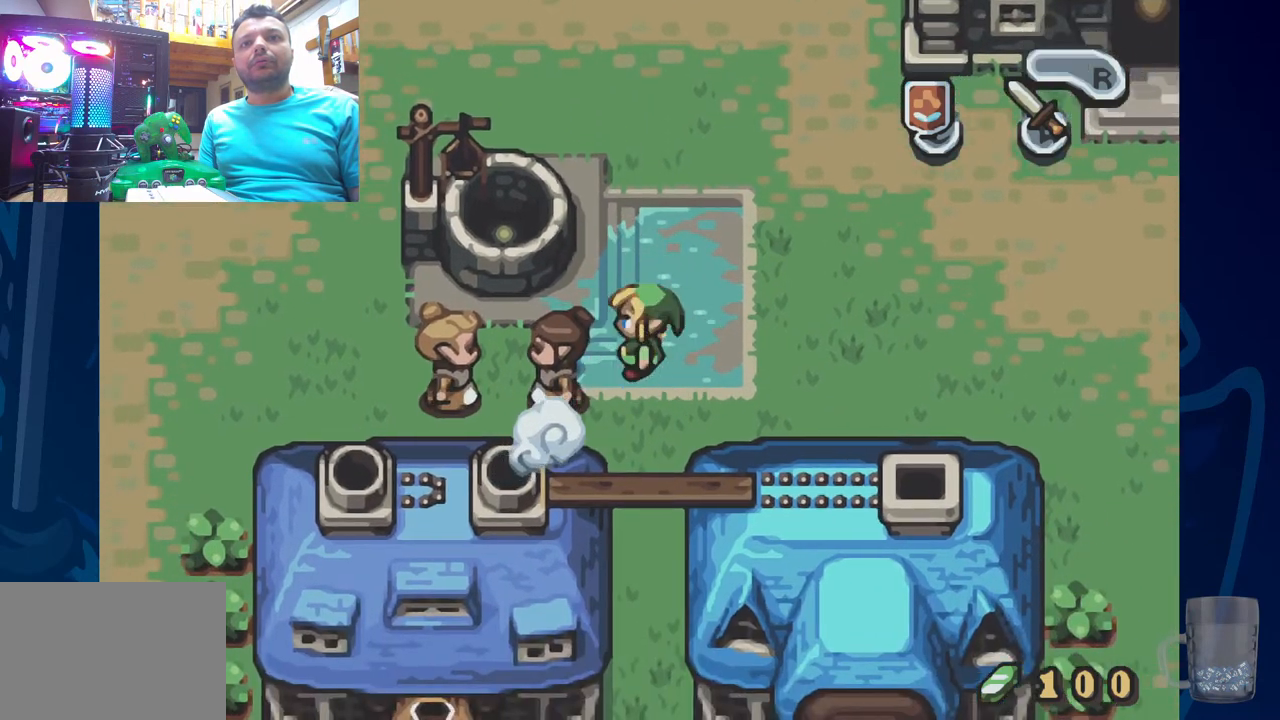
{"buttons": [], "left_stick": "center", "right_stick": "center", "events": [[200, "DPAD_LEFT", "down"], [283, "DPAD_LEFT", "up"]]}
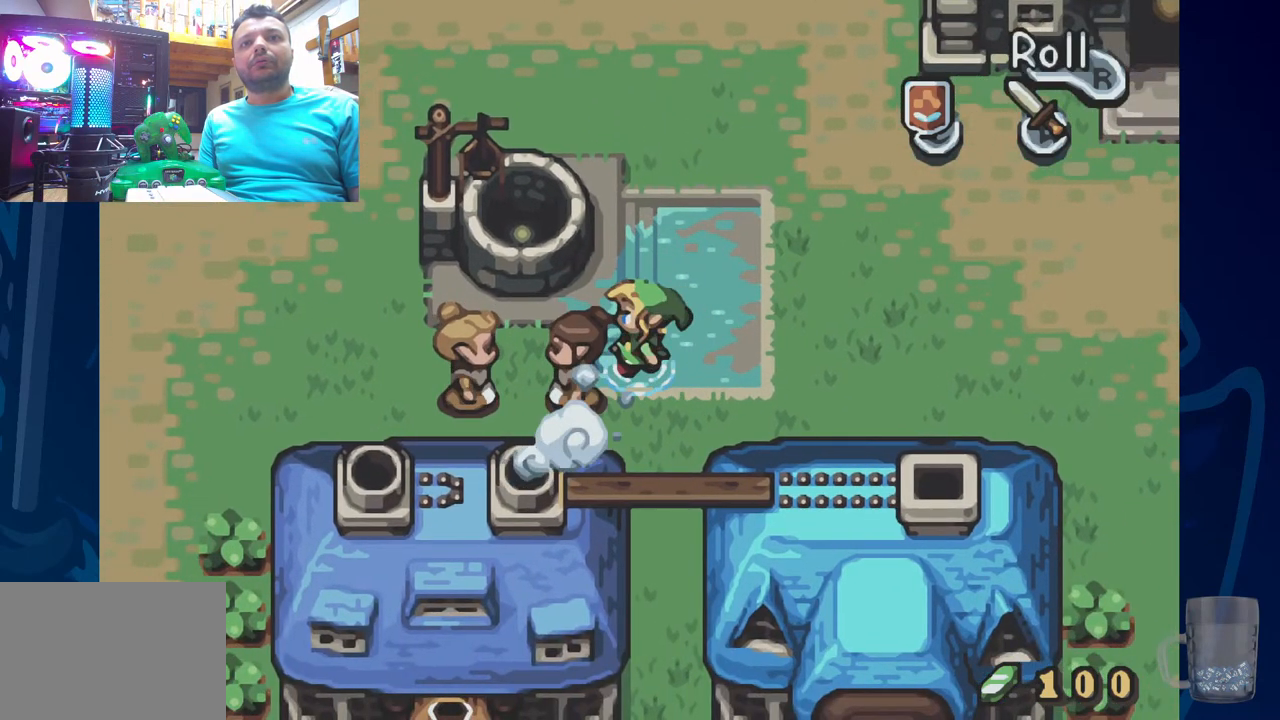
{"buttons": ["DPAD_LEFT"], "left_stick": "center", "right_stick": "center", "events": [[133, "DPAD_UP", "down"], [283, "DPAD_LEFT", "down"], [300, "DPAD_UP", "up"]]}
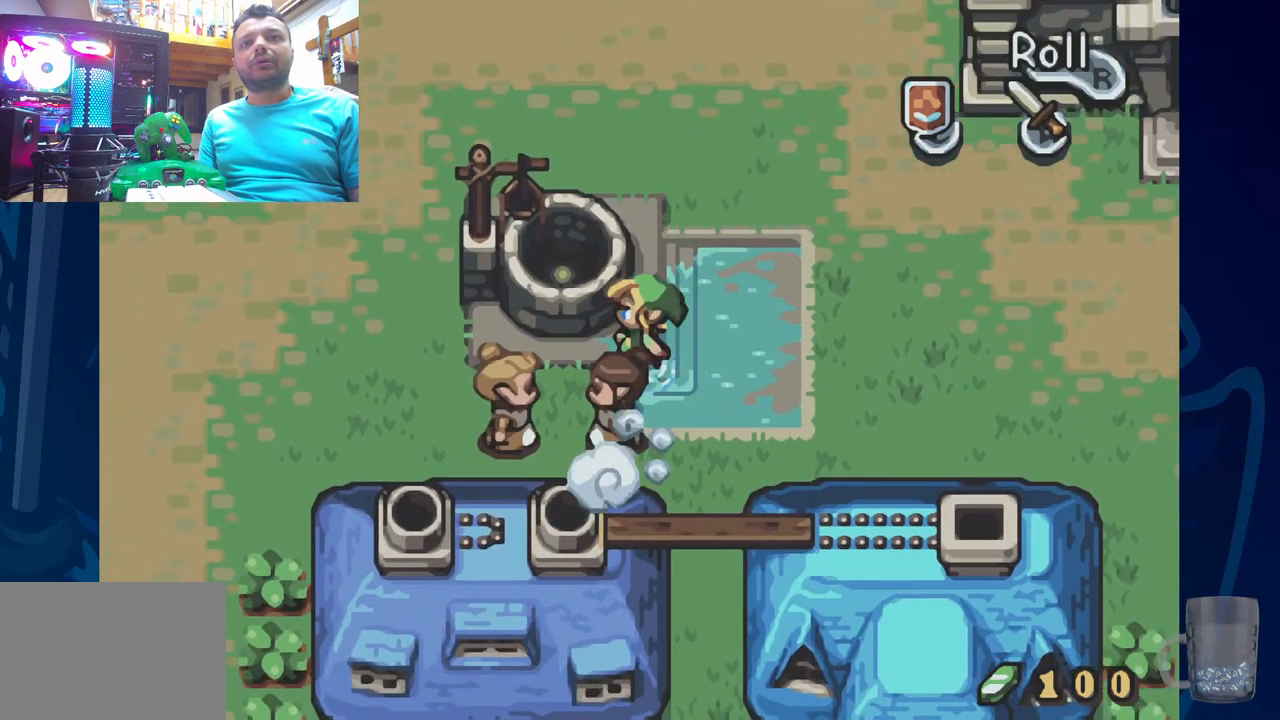
{"buttons": ["DPAD_LEFT"], "left_stick": "center", "right_stick": "center", "events": []}
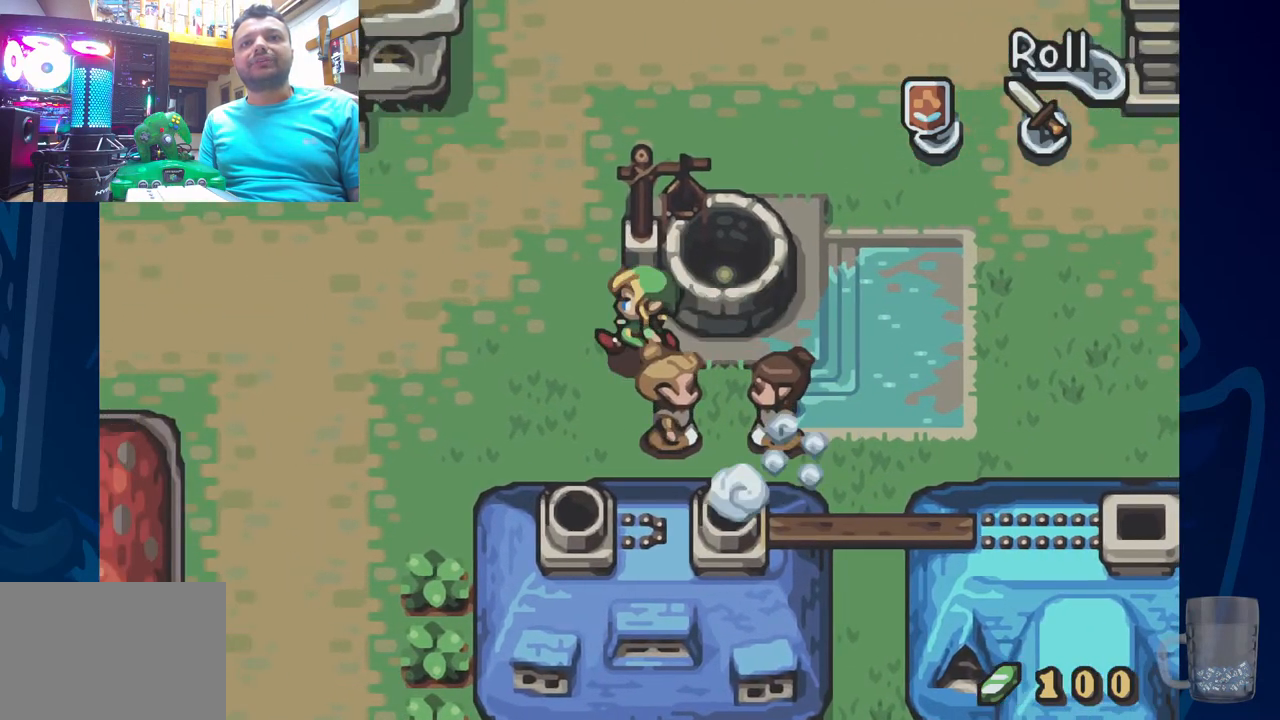
{"buttons": ["R2", "DPAD_RIGHT"], "left_stick": "center", "right_stick": "center", "events": [[167, "DPAD_LEFT", "up"], [317, "DPAD_RIGHT", "down"], [467, "R2", "down"]]}
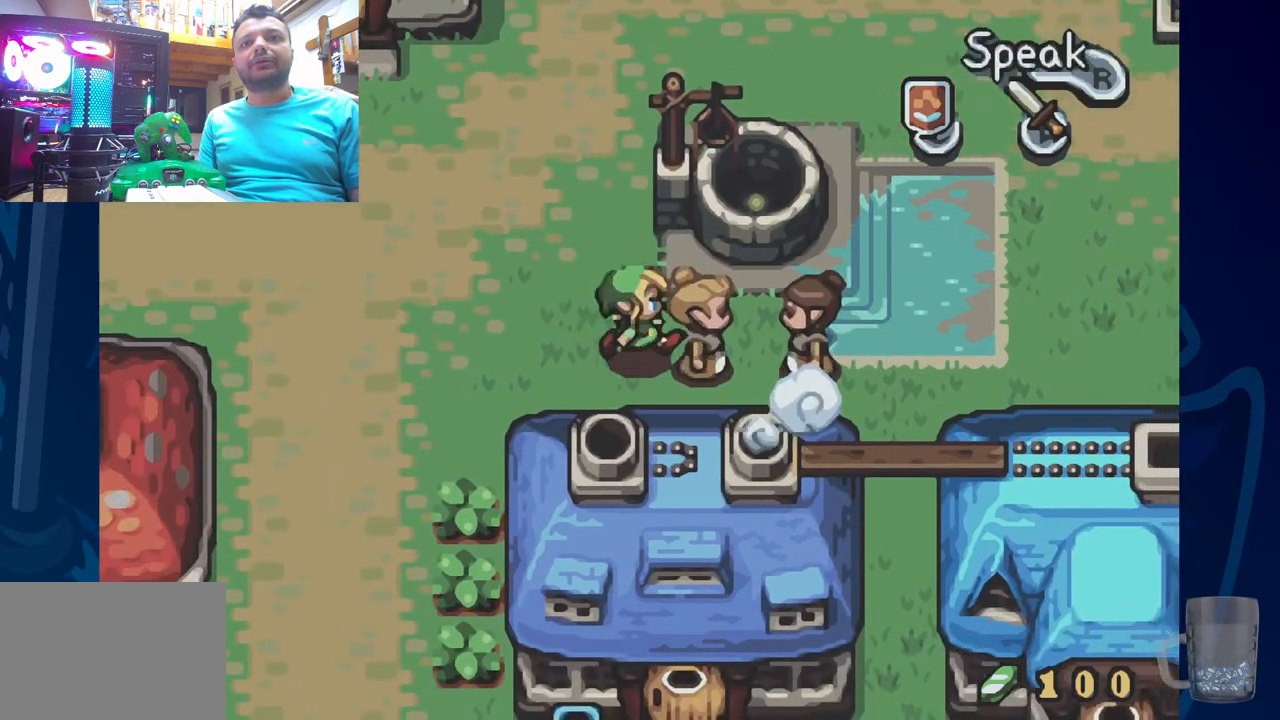
{"buttons": ["CROSS"], "left_stick": "center", "right_stick": "center", "events": [[100, "DPAD_RIGHT", "up"], [200, "R2", "up"], [350, "CROSS", "down"]]}
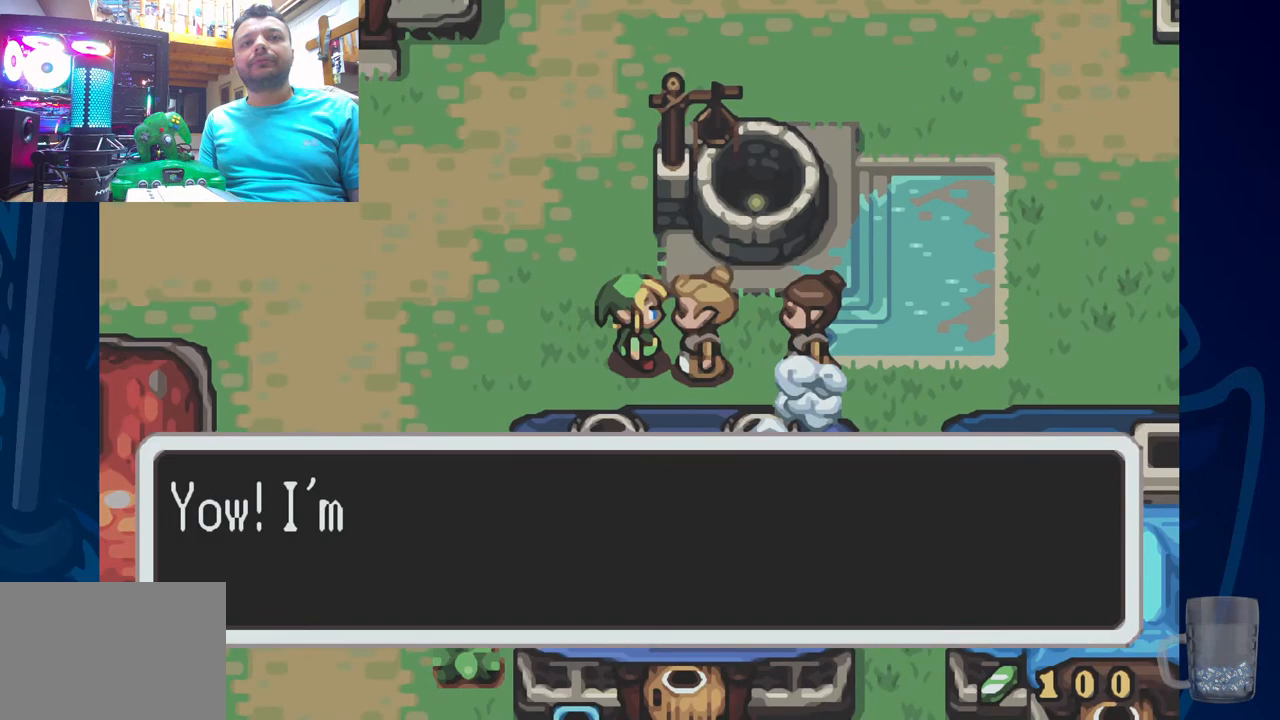
{"buttons": [], "left_stick": "center", "right_stick": "center", "events": [[100, "CROSS", "up"]]}
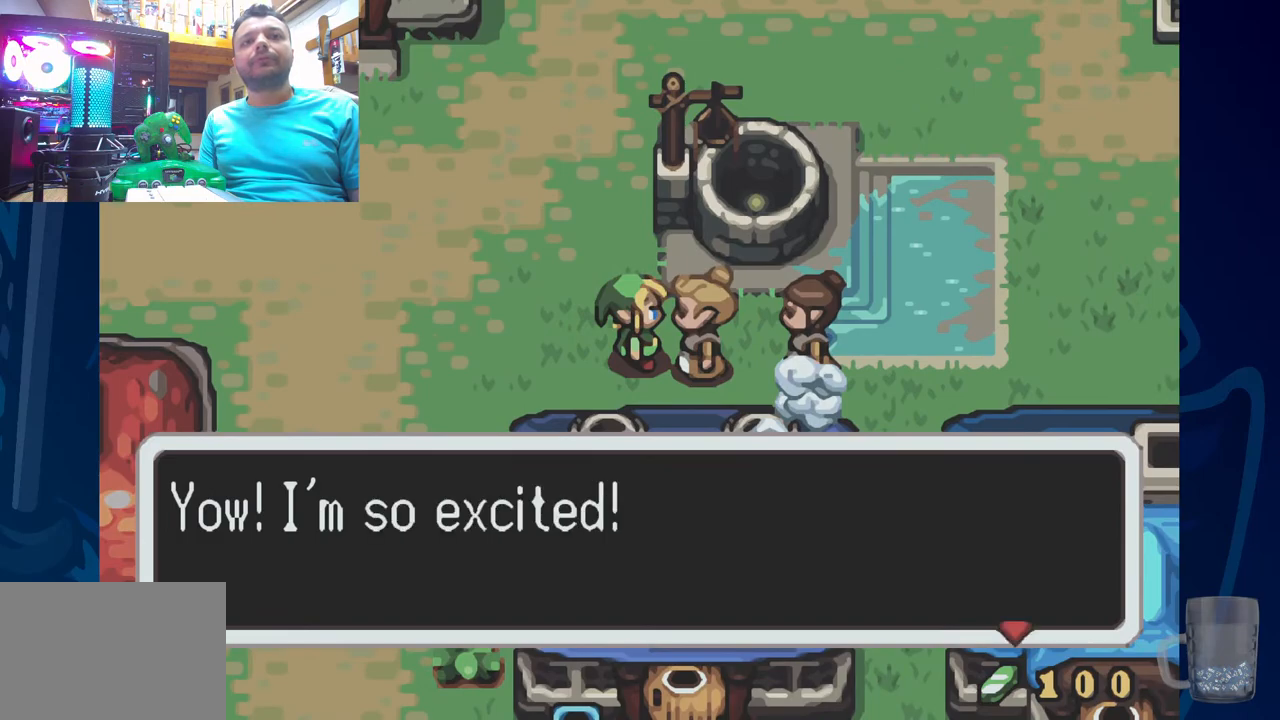
{"buttons": [], "left_stick": "center", "right_stick": "center", "events": [[133, "CROSS", "down"], [300, "CROSS", "up"]]}
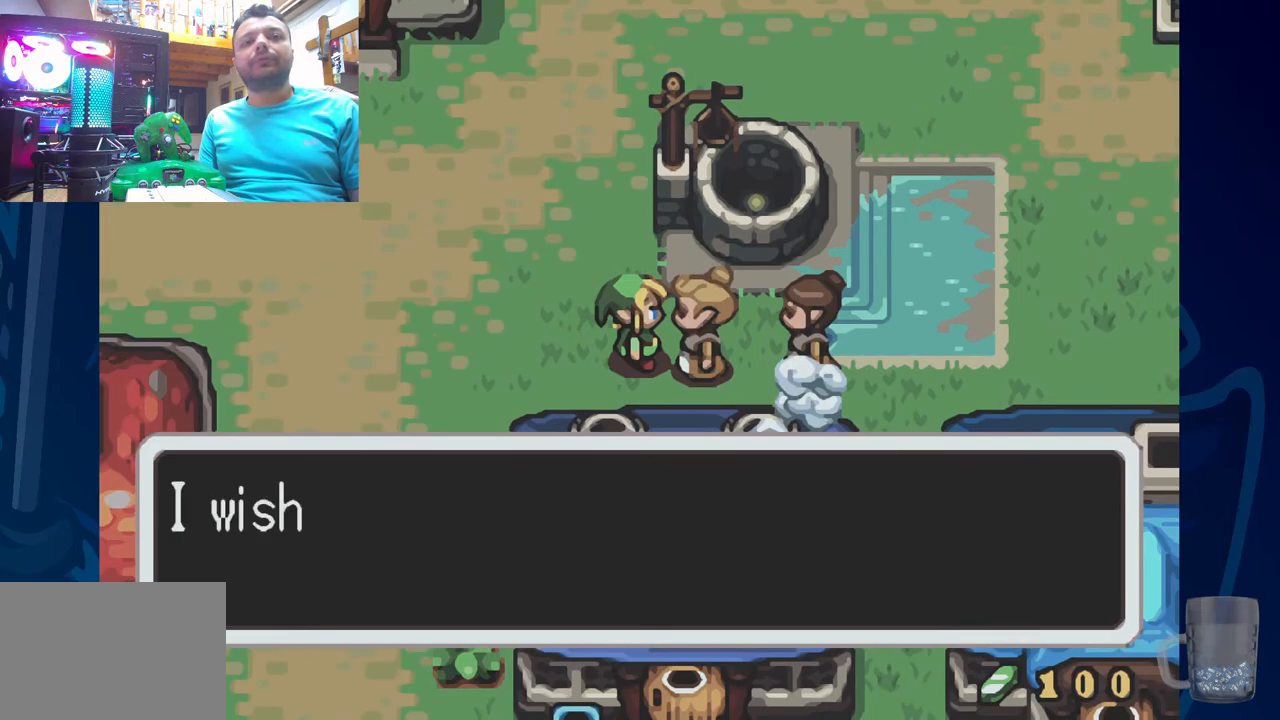
{"buttons": [], "left_stick": "center", "right_stick": "center", "events": [[83, "CROSS", "down"], [300, "CROSS", "up"]]}
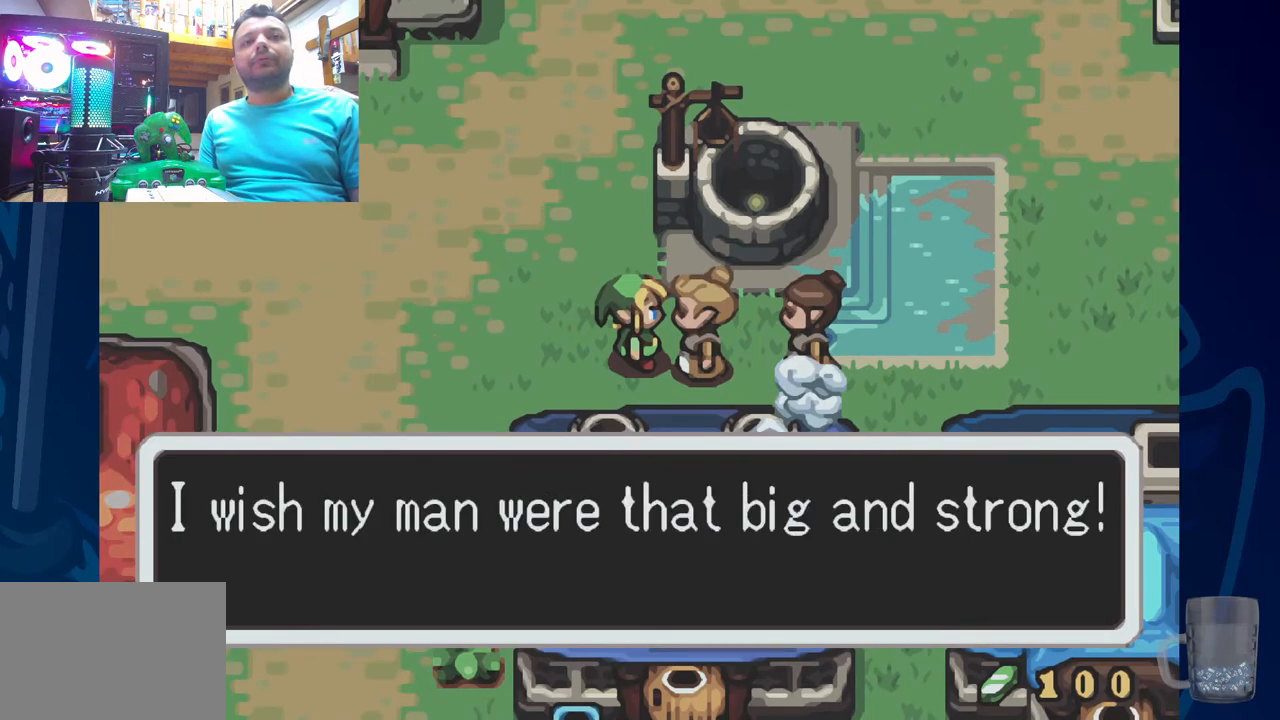
{"buttons": [], "left_stick": "center", "right_stick": "center", "events": []}
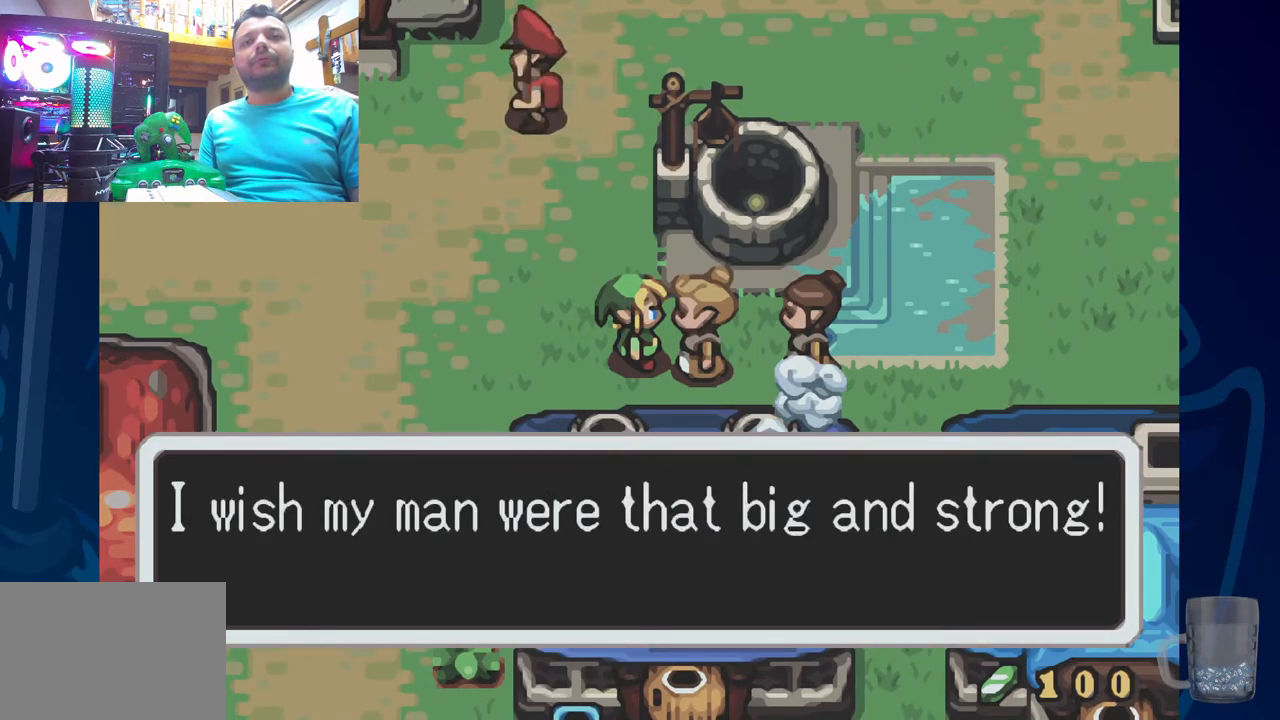
{"buttons": ["CROSS"], "left_stick": "center", "right_stick": "center", "events": [[483, "CROSS", "down"]]}